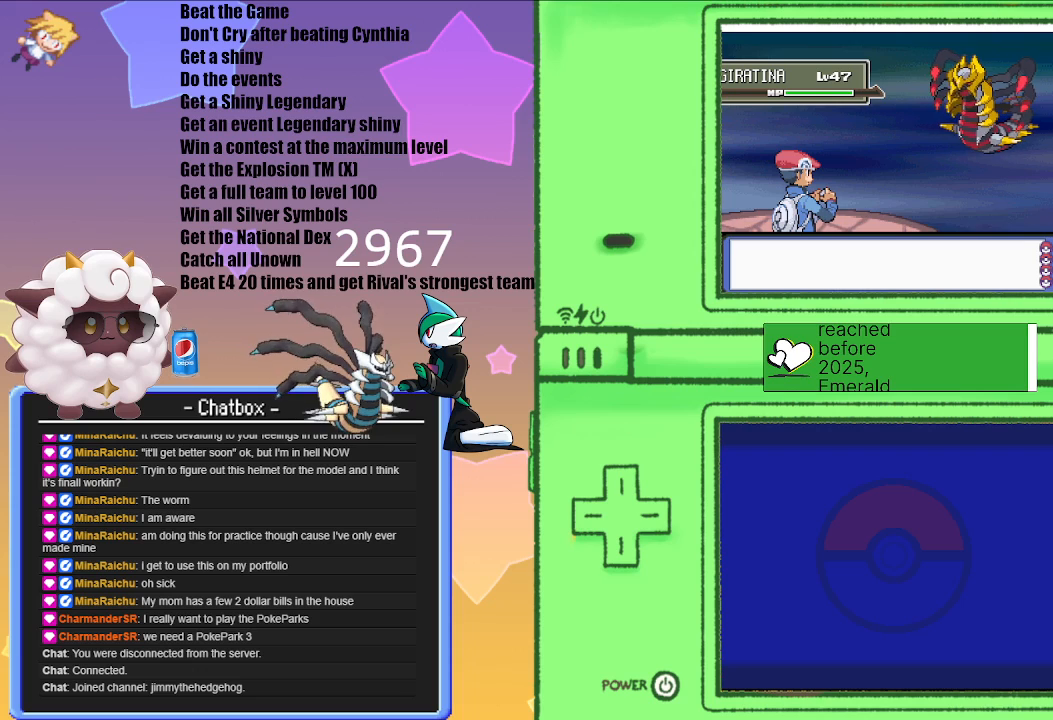
Gameplay with a controller (Nintendo layout); each line is a JSON object with the inputs held at the frame after it. "events" lists button and stick changes between this image and that frame as [ms after this image, input, new state], when the widget could be followed in between. Not read: L2 L3 R3.
{"buttons": [], "left_stick": "center", "right_stick": "center", "events": [[250, "A", "down"], [450, "A", "up"]]}
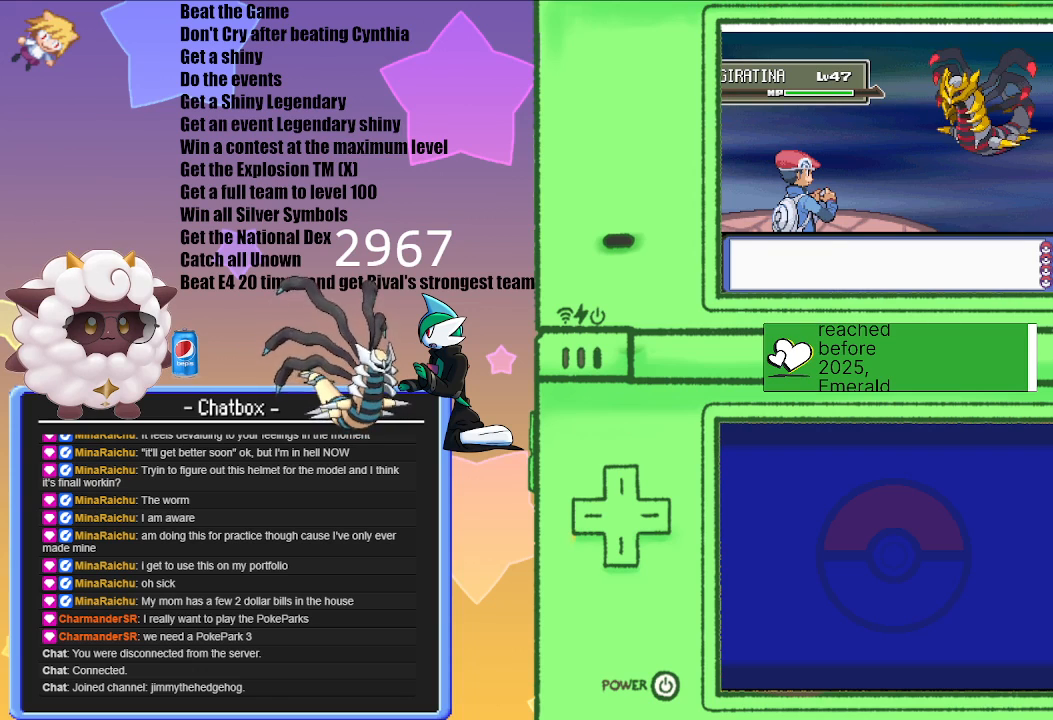
{"buttons": [], "left_stick": "center", "right_stick": "center", "events": []}
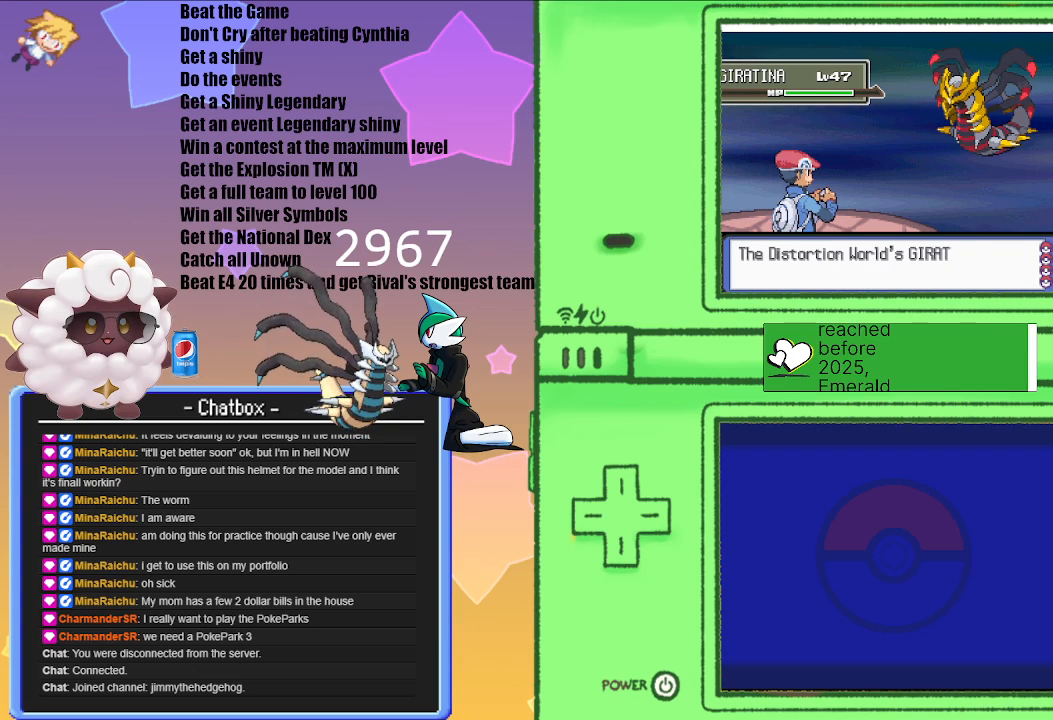
{"buttons": [], "left_stick": "center", "right_stick": "center", "events": [[100, "A", "down"], [300, "A", "up"]]}
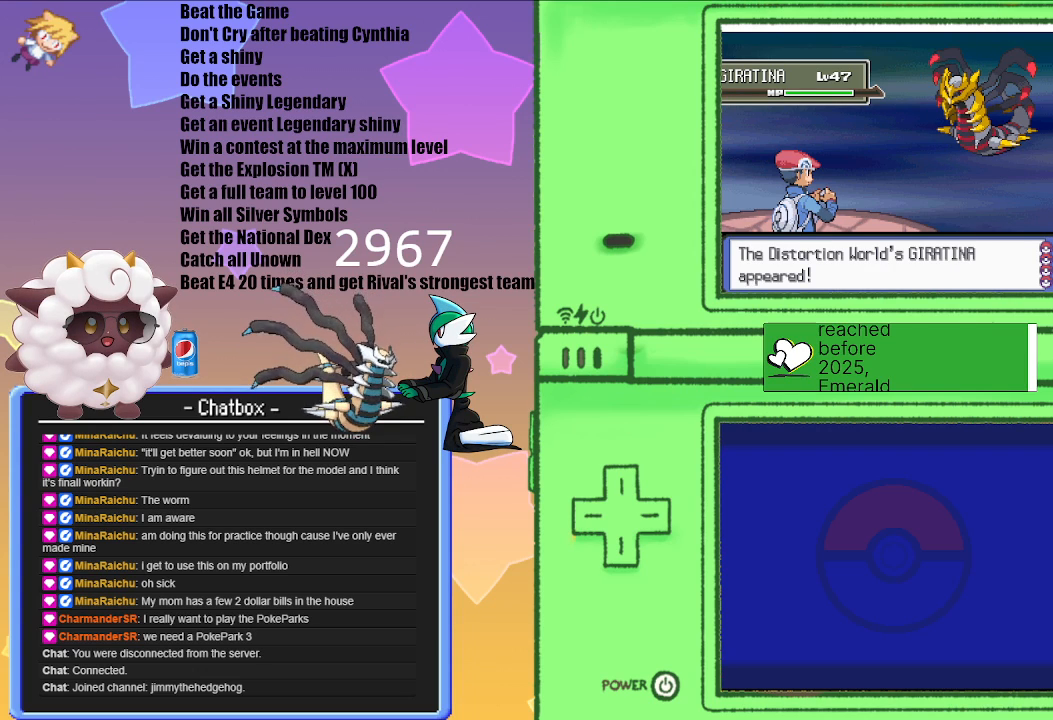
{"buttons": ["A"], "left_stick": "center", "right_stick": "center", "events": [[500, "A", "down"]]}
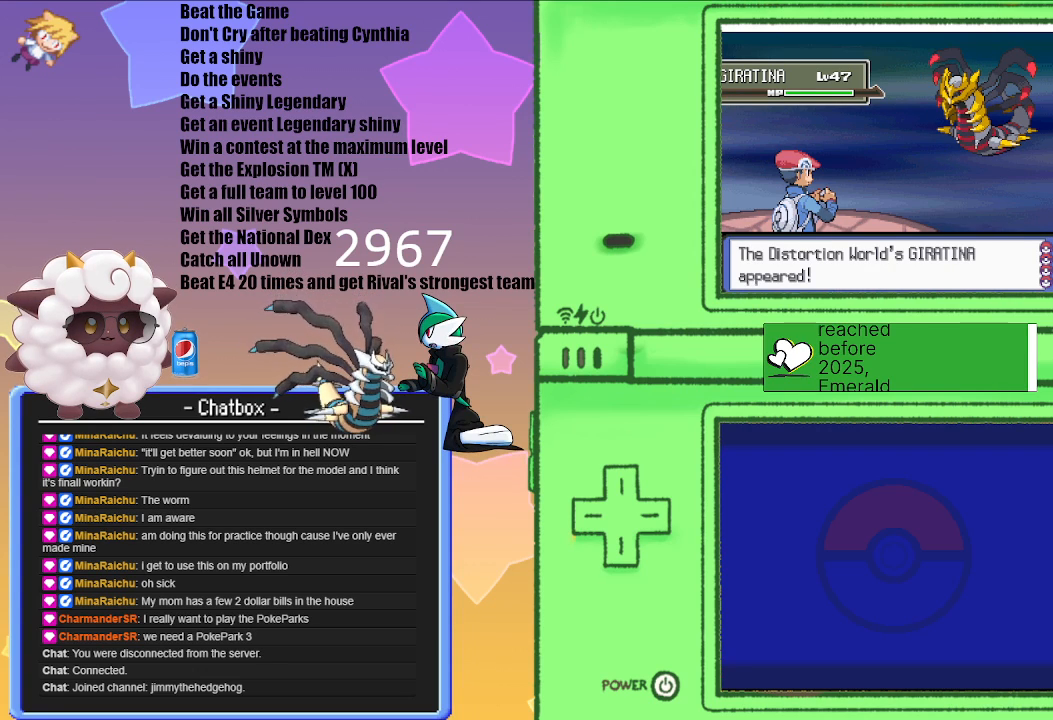
{"buttons": [], "left_stick": "center", "right_stick": "center", "events": [[200, "A", "up"]]}
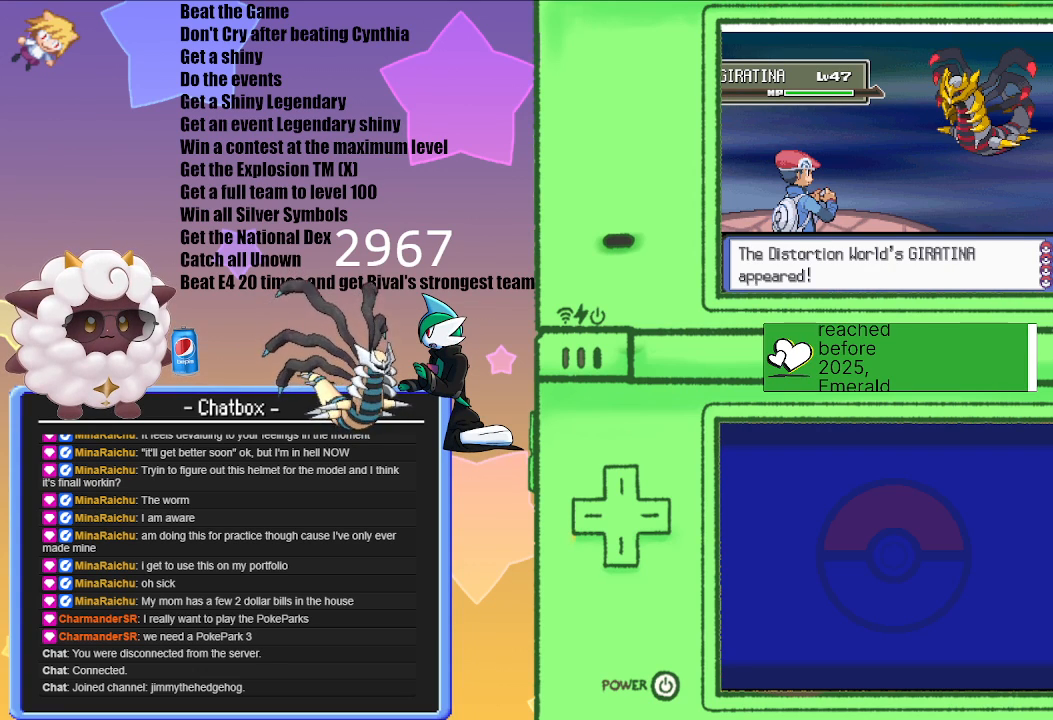
{"buttons": [], "left_stick": "center", "right_stick": "center", "events": [[17, "A", "down"], [167, "A", "up"]]}
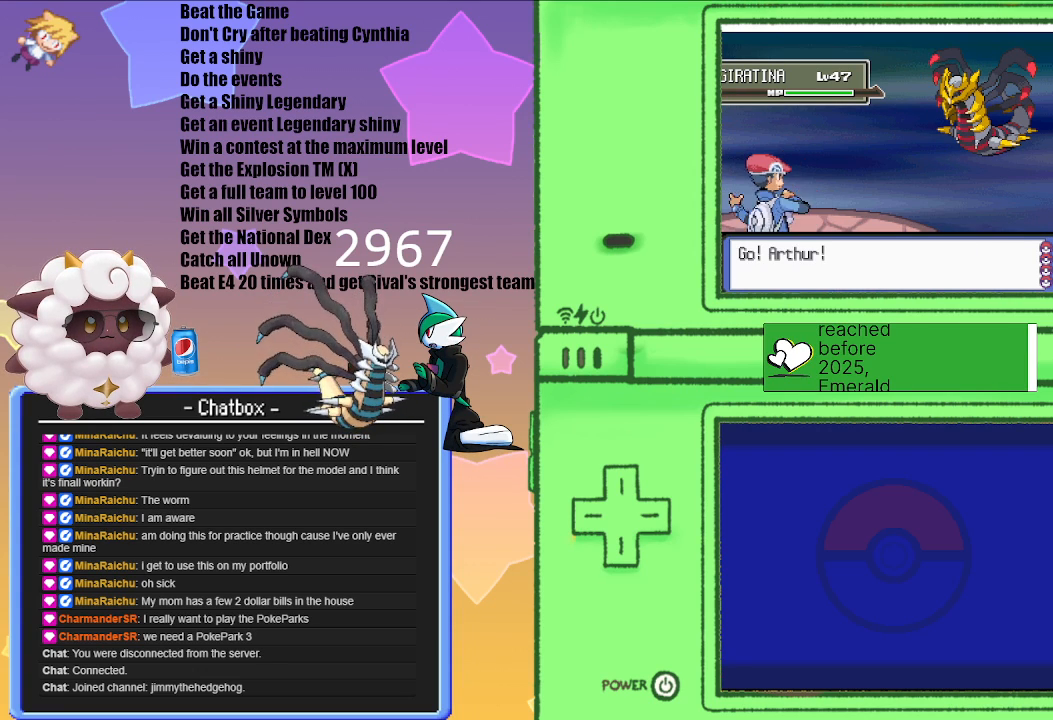
{"buttons": ["A"], "left_stick": "center", "right_stick": "center", "events": [[500, "A", "down"]]}
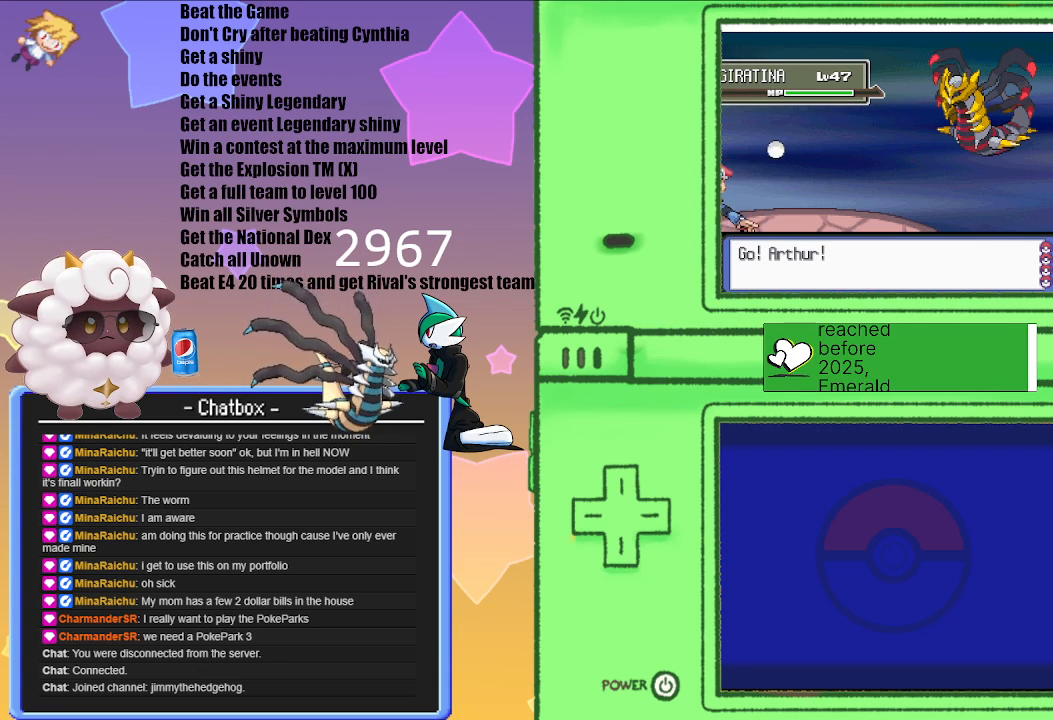
{"buttons": [], "left_stick": "center", "right_stick": "center", "events": [[200, "A", "up"]]}
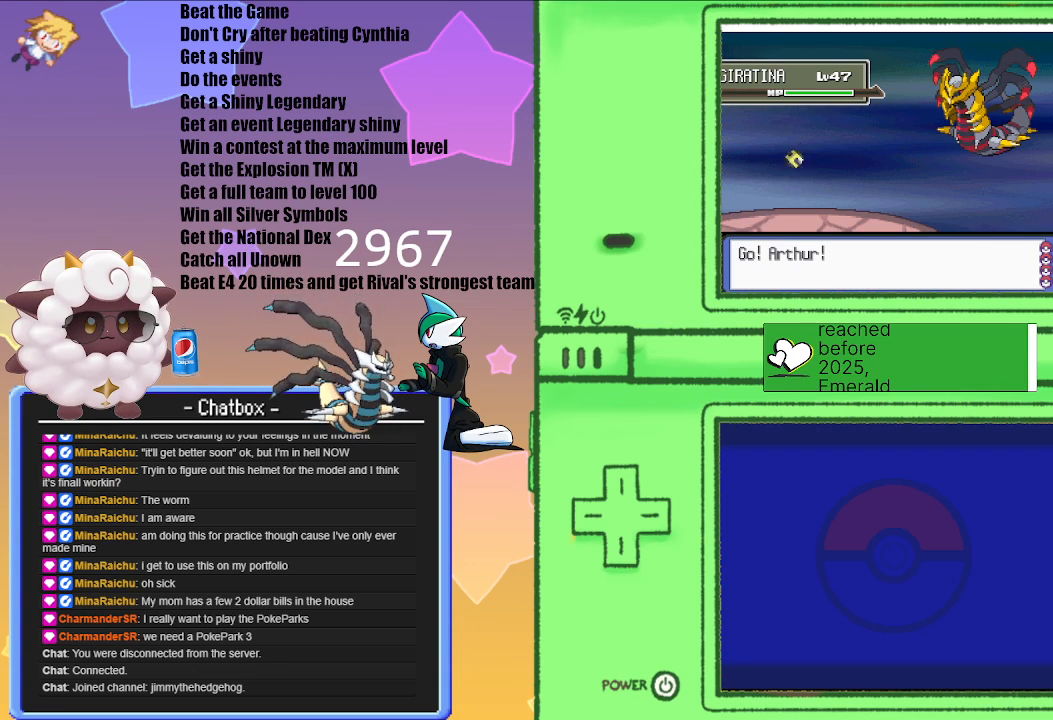
{"buttons": [], "left_stick": "center", "right_stick": "center", "events": []}
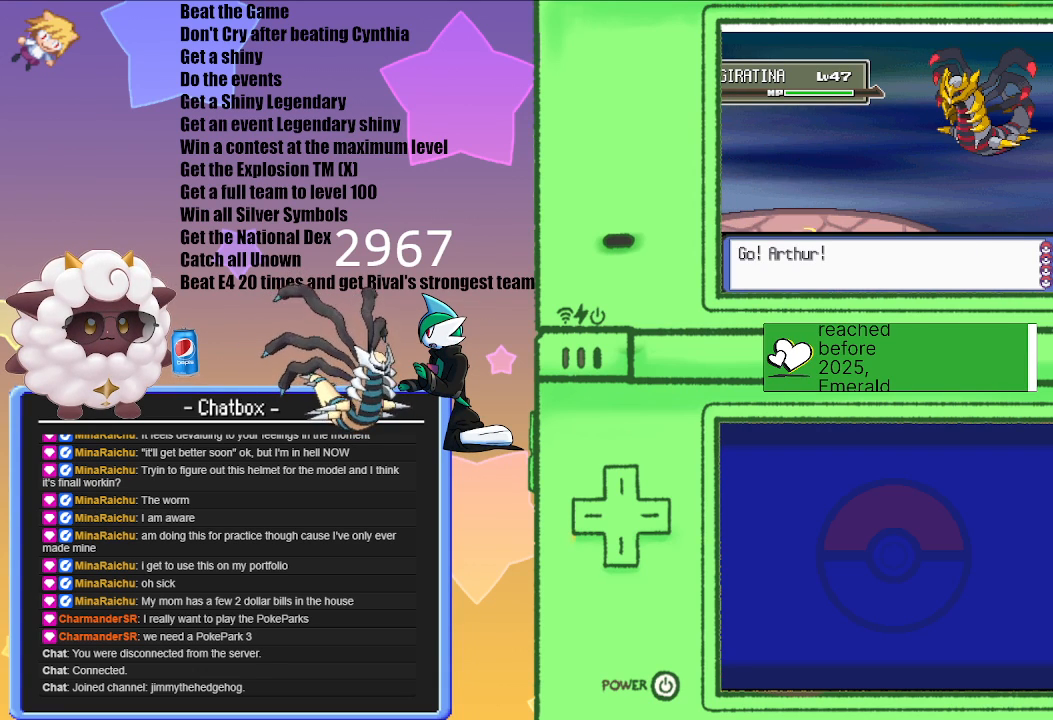
{"buttons": [], "left_stick": "center", "right_stick": "center", "events": []}
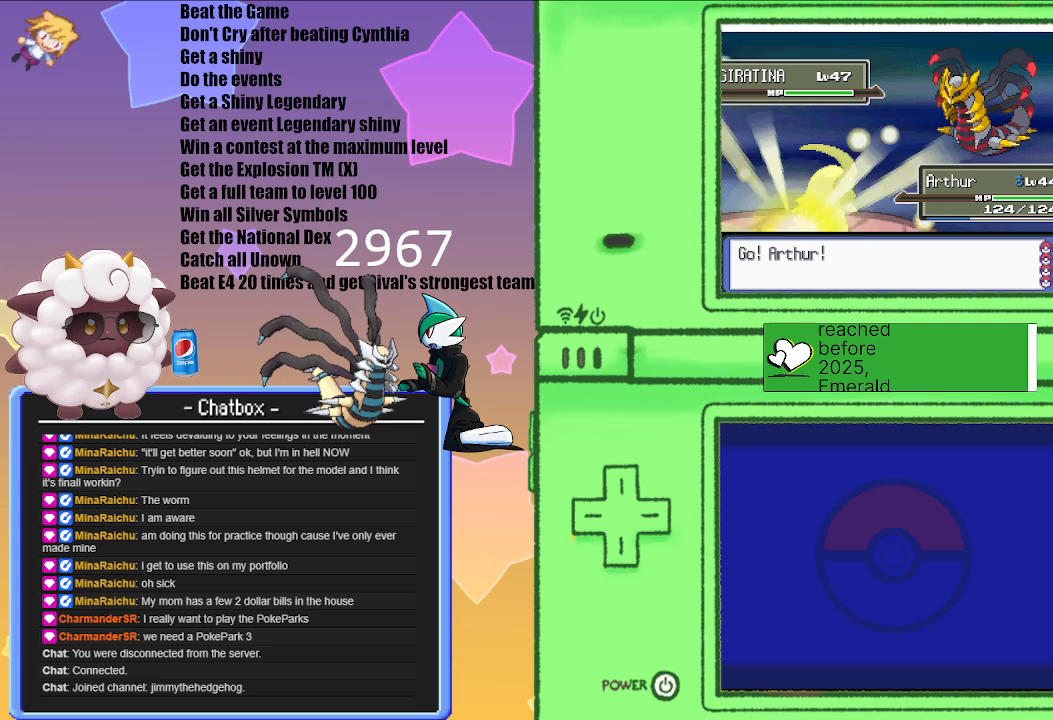
{"buttons": [], "left_stick": "center", "right_stick": "center", "events": []}
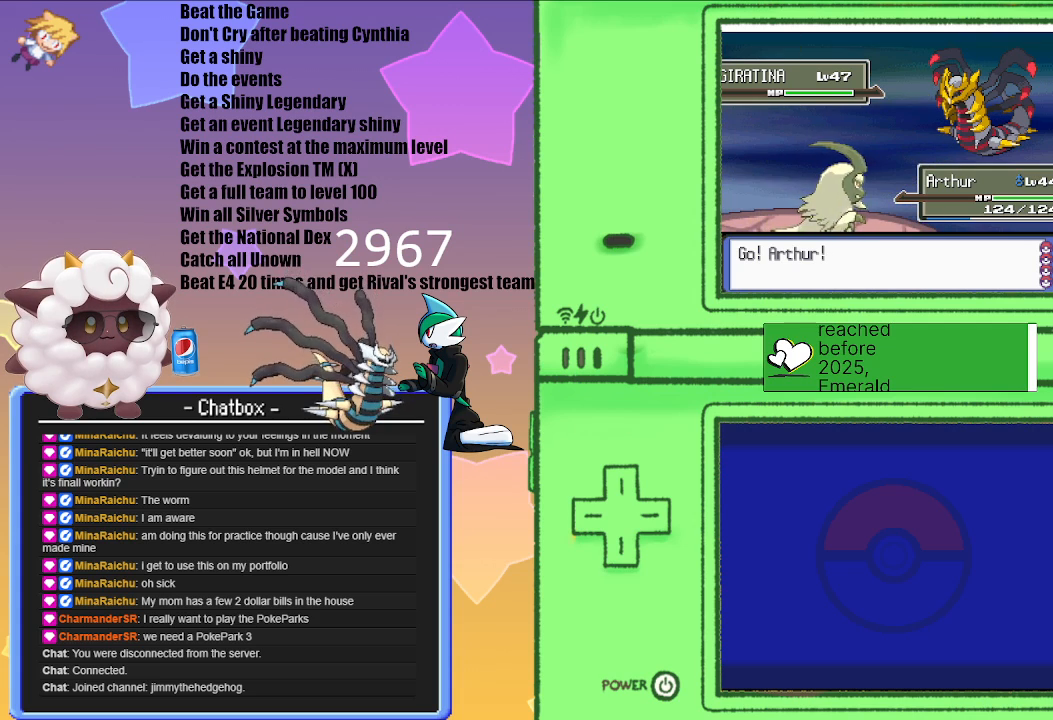
{"buttons": [], "left_stick": "center", "right_stick": "center", "events": []}
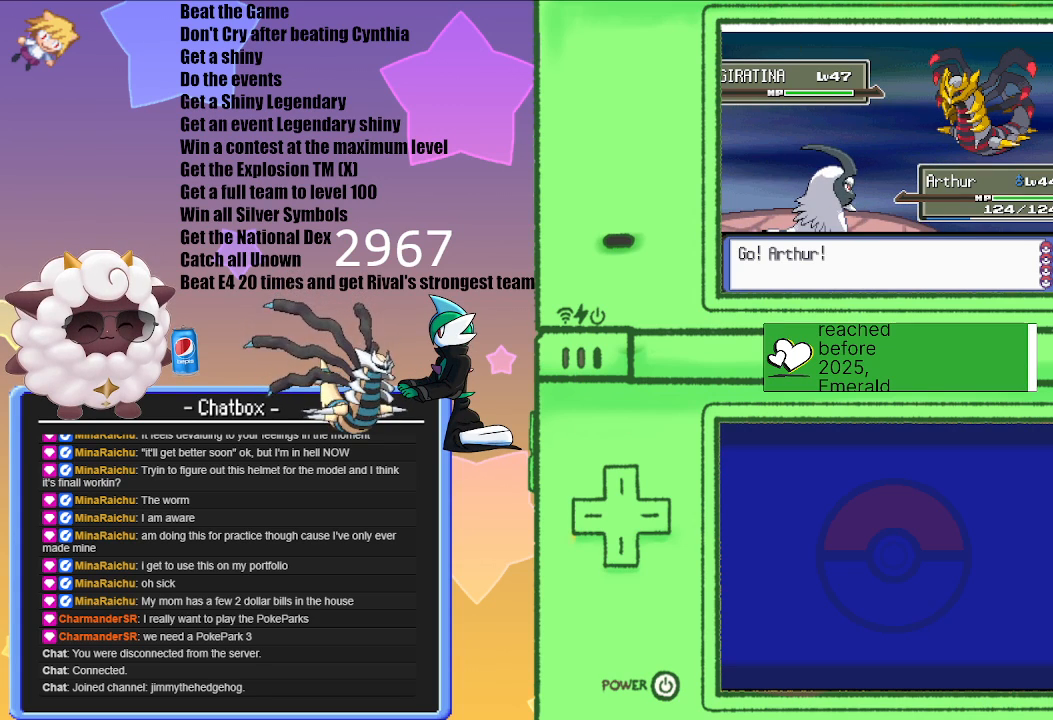
{"buttons": [], "left_stick": "center", "right_stick": "center", "events": []}
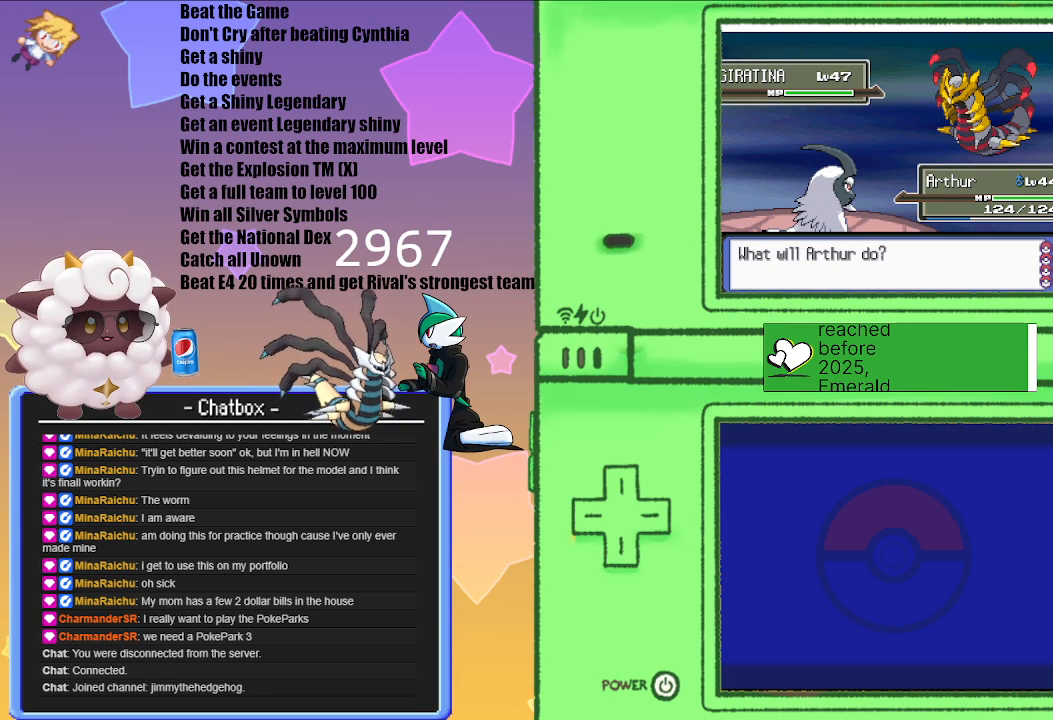
{"buttons": ["L1"], "left_stick": "center", "right_stick": "center", "events": [[417, "L1", "down"]]}
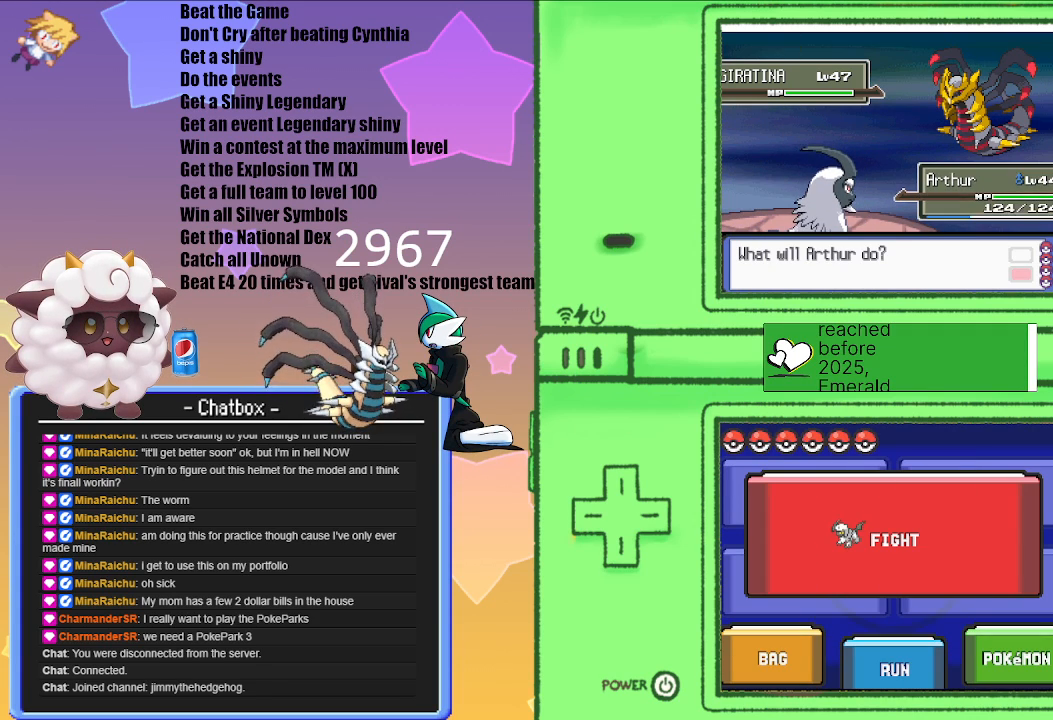
{"buttons": ["L1", "R1"], "left_stick": "center", "right_stick": "center", "events": [[67, "R1", "down"]]}
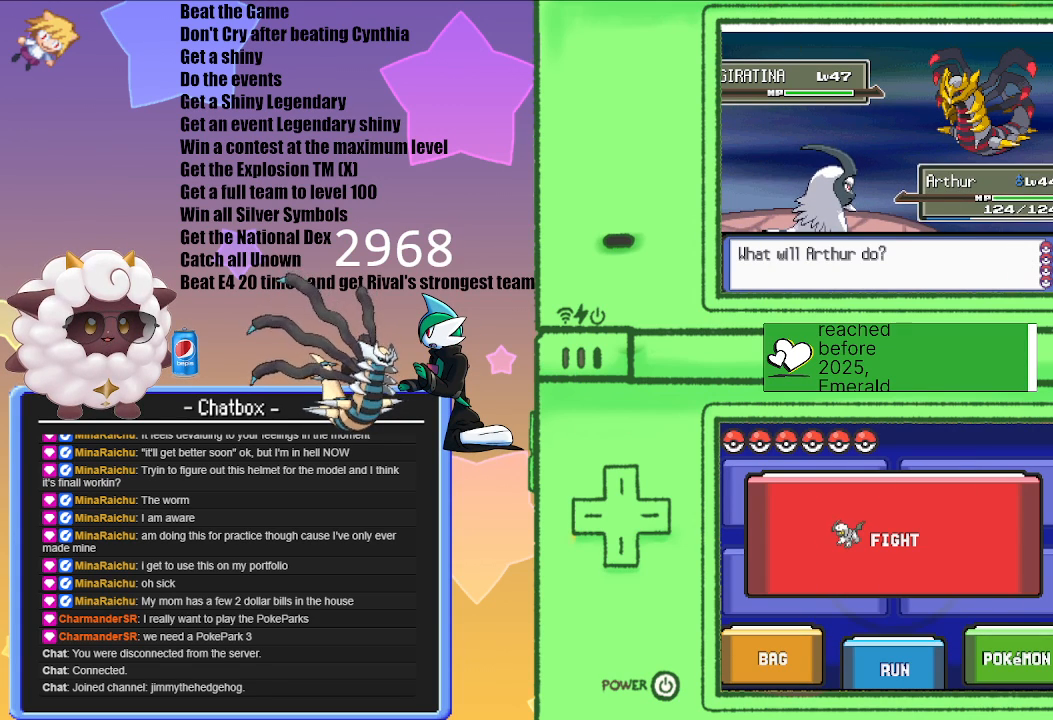
{"buttons": ["L1"], "left_stick": "center", "right_stick": "center", "events": [[250, "START", "down"], [383, "START", "up"], [500, "R1", "up"]]}
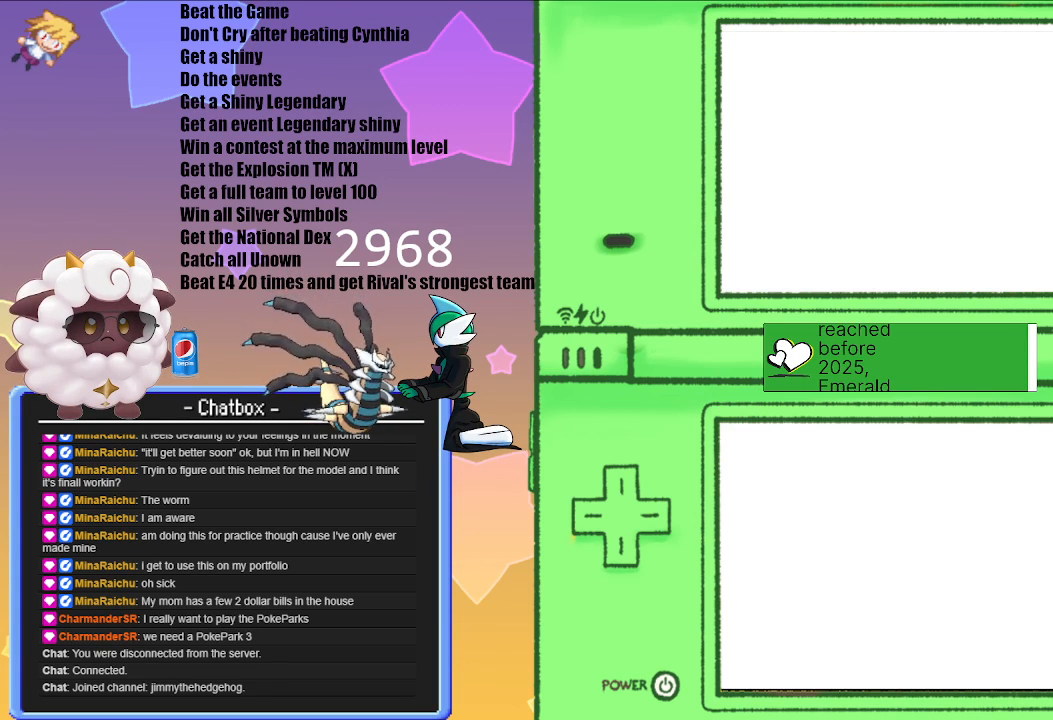
{"buttons": [], "left_stick": "center", "right_stick": "center", "events": [[67, "L1", "up"]]}
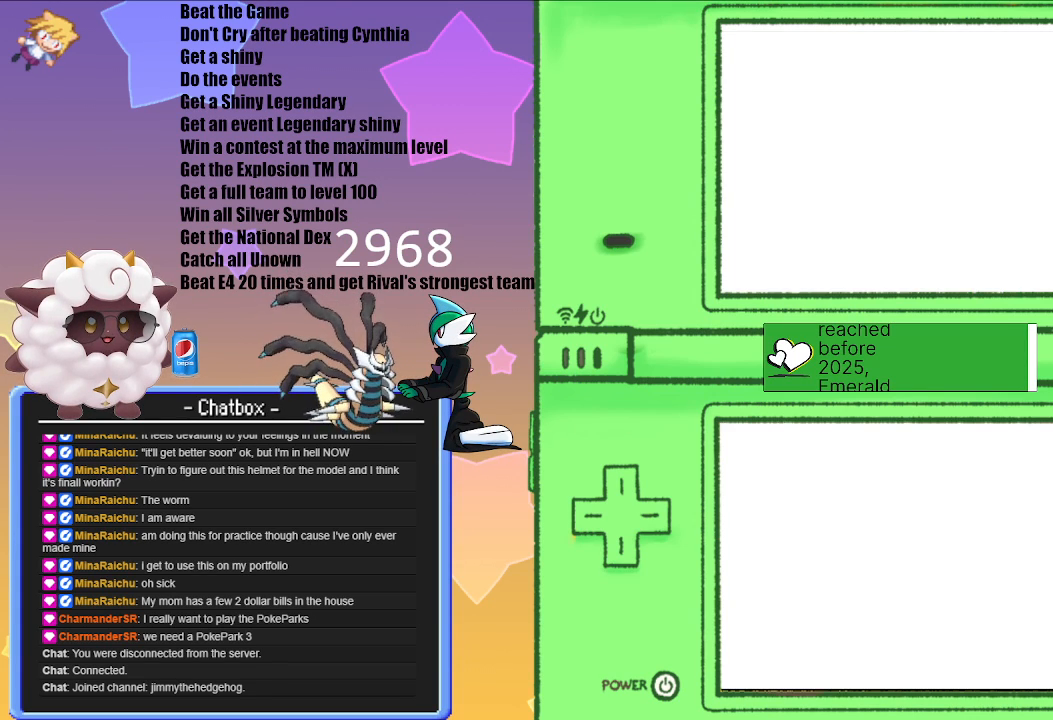
{"buttons": [], "left_stick": "center", "right_stick": "center", "events": []}
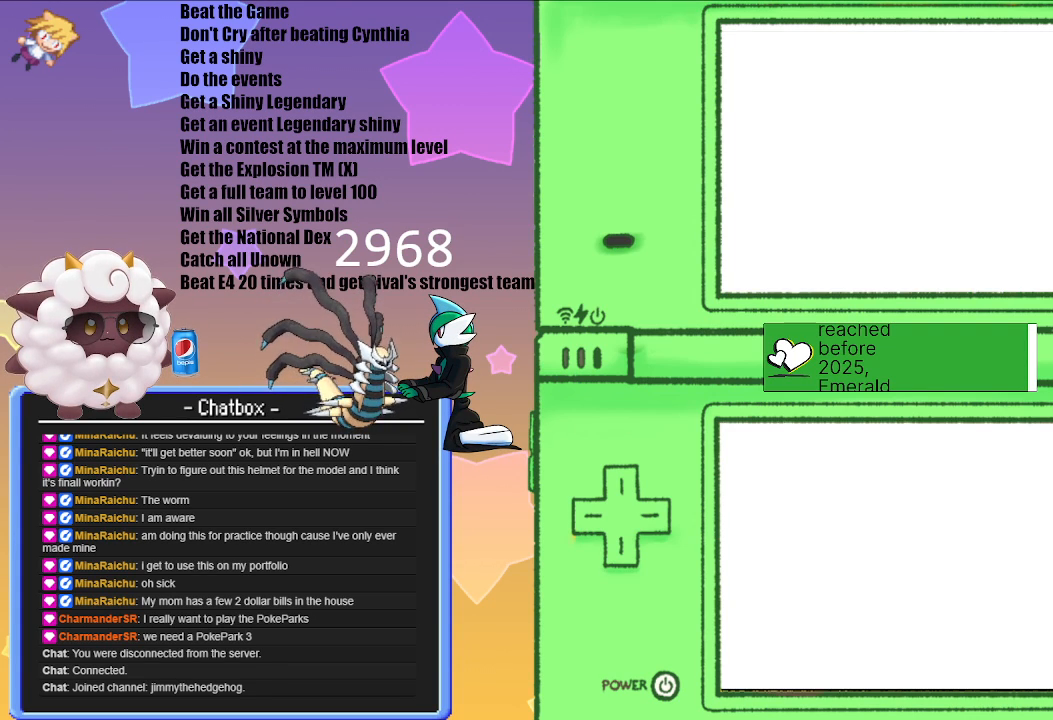
{"buttons": [], "left_stick": "center", "right_stick": "center", "events": []}
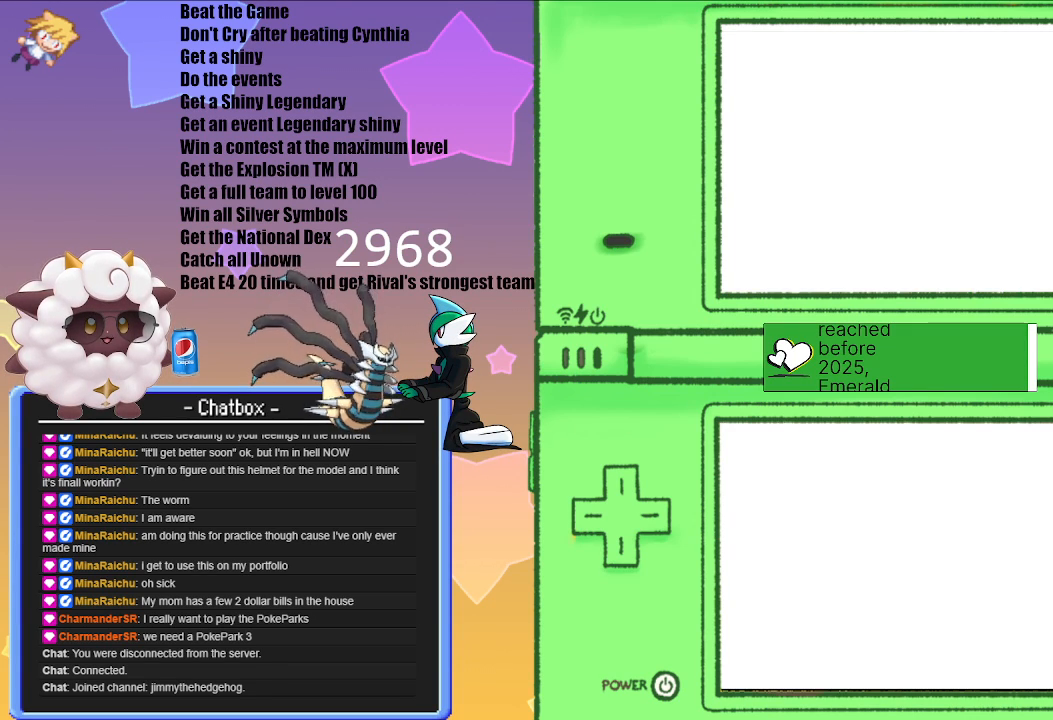
{"buttons": [], "left_stick": "center", "right_stick": "center", "events": []}
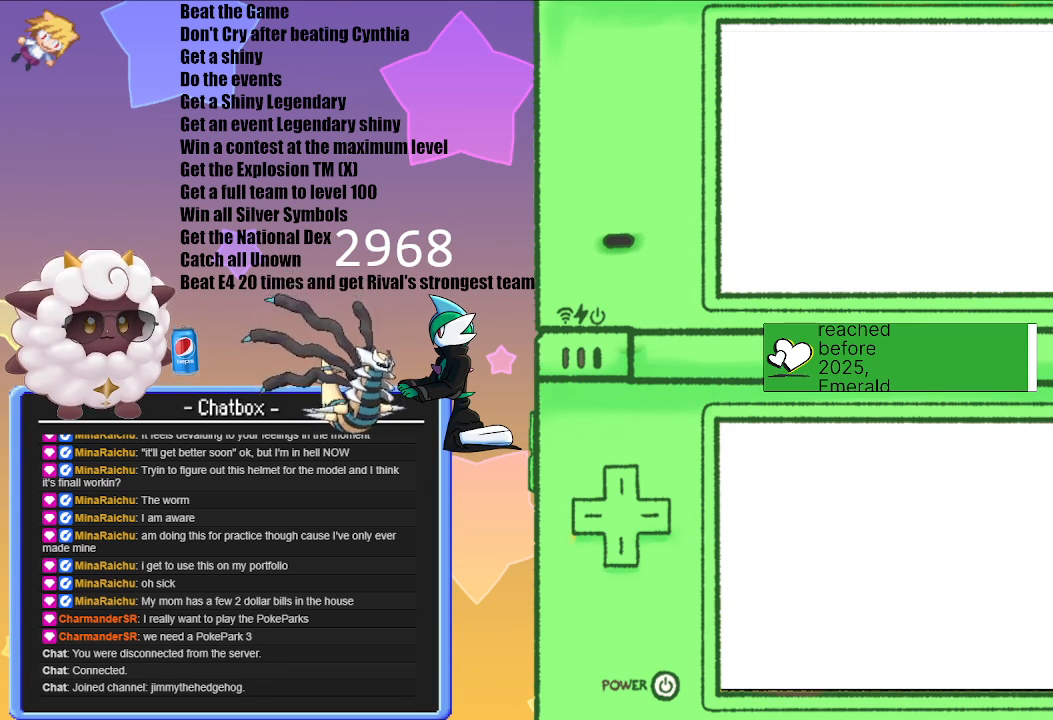
{"buttons": [], "left_stick": "center", "right_stick": "center", "events": []}
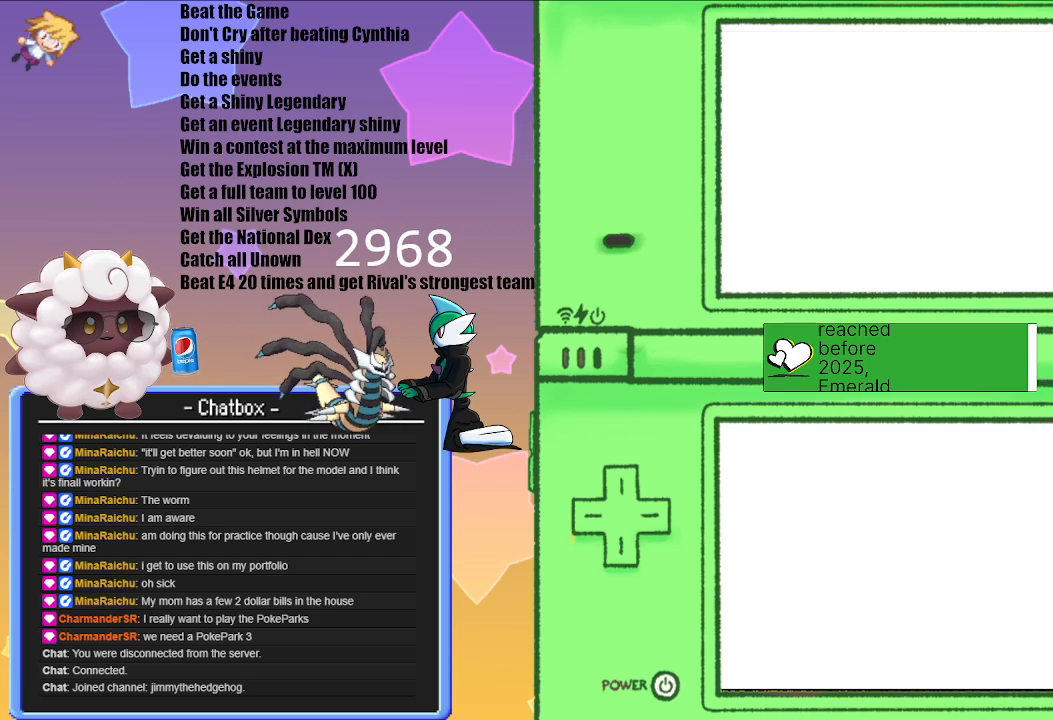
{"buttons": [], "left_stick": "center", "right_stick": "center", "events": []}
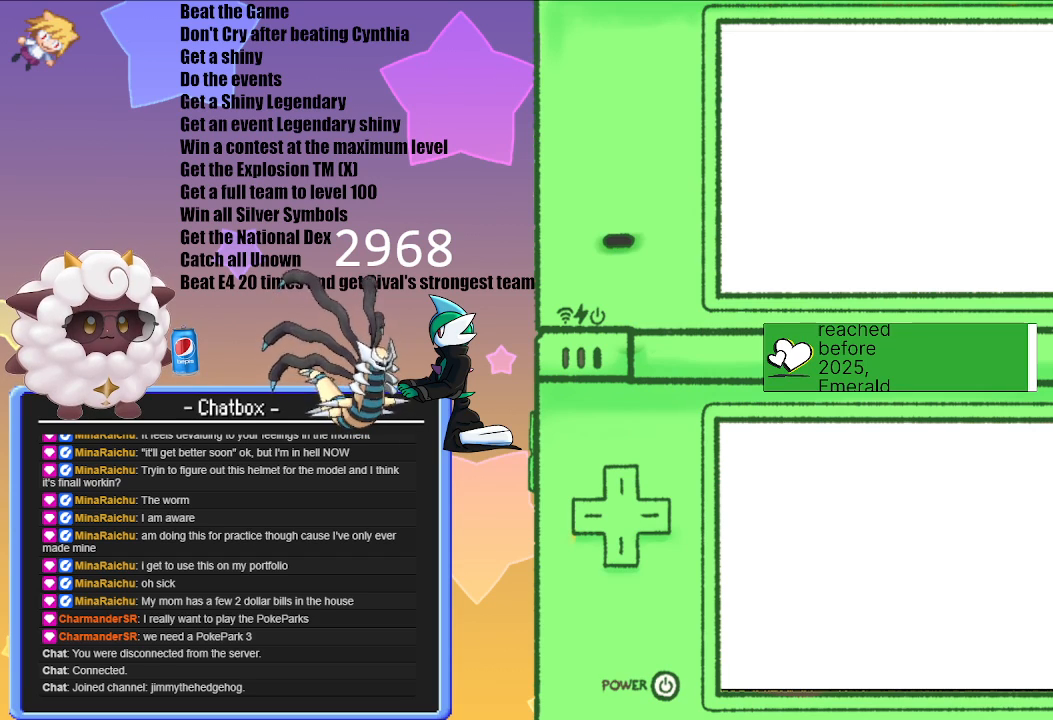
{"buttons": [], "left_stick": "center", "right_stick": "center", "events": []}
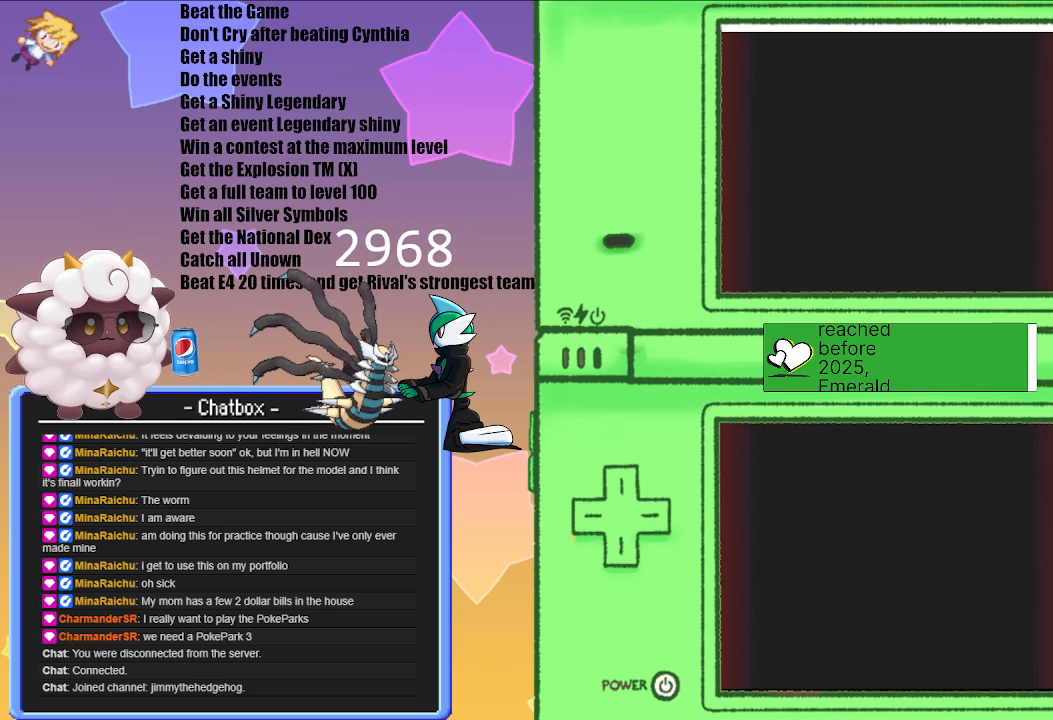
{"buttons": [], "left_stick": "center", "right_stick": "center", "events": [[17, "A", "down"], [183, "A", "up"]]}
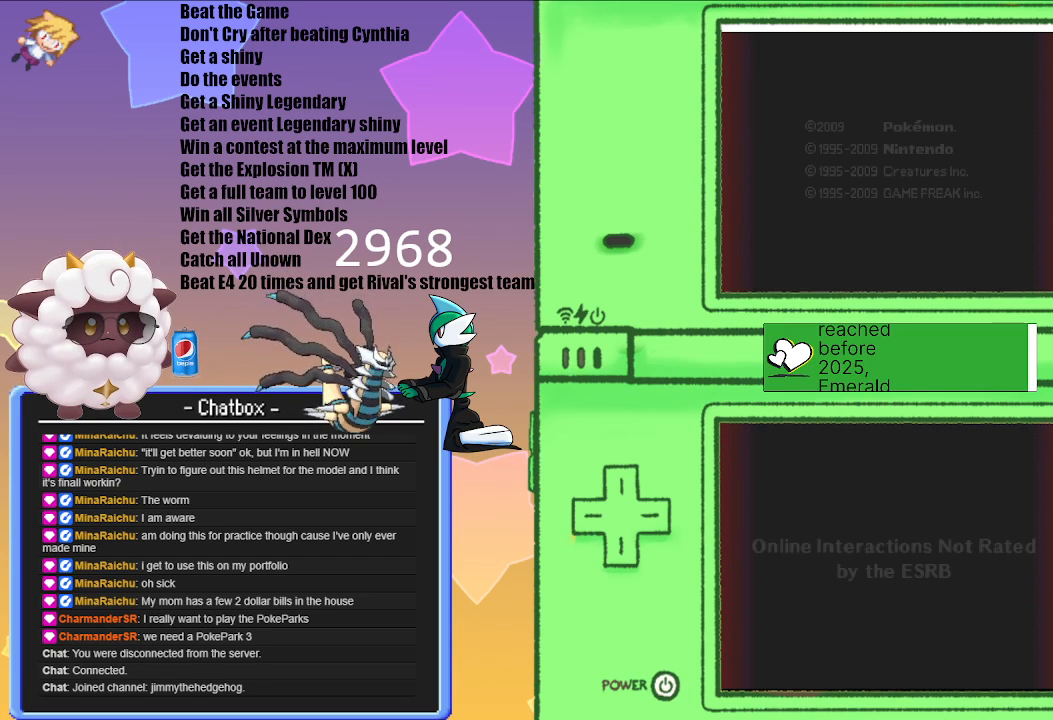
{"buttons": [], "left_stick": "center", "right_stick": "center", "events": []}
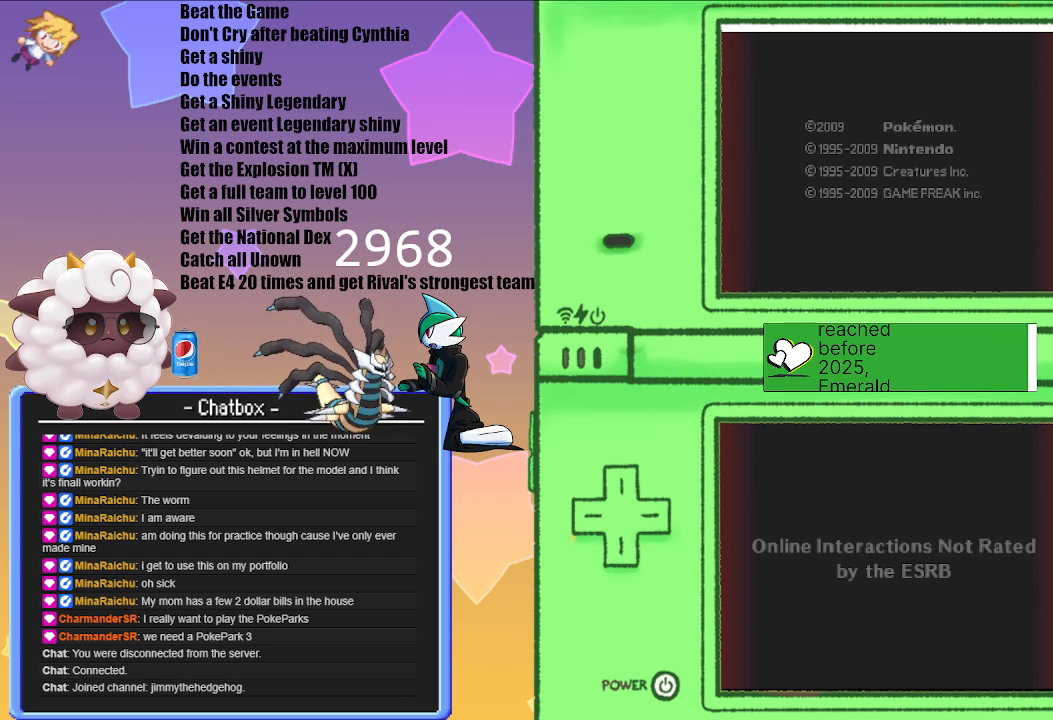
{"buttons": ["A"], "left_stick": "center", "right_stick": "center", "events": [[500, "A", "down"]]}
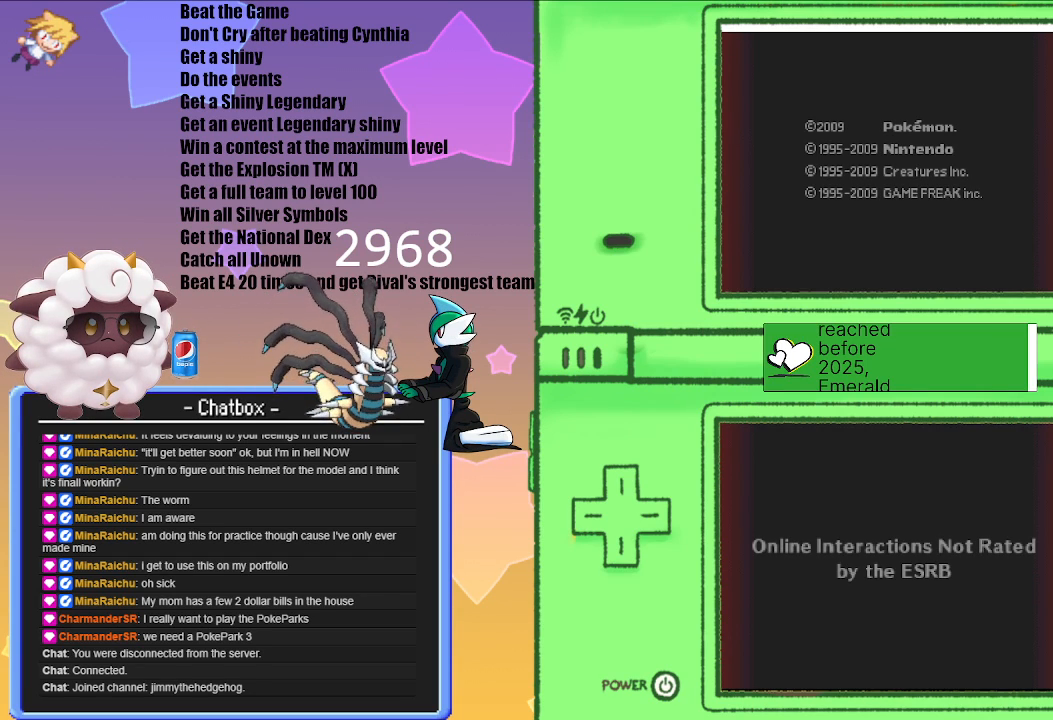
{"buttons": [], "left_stick": "center", "right_stick": "center", "events": [[117, "A", "up"]]}
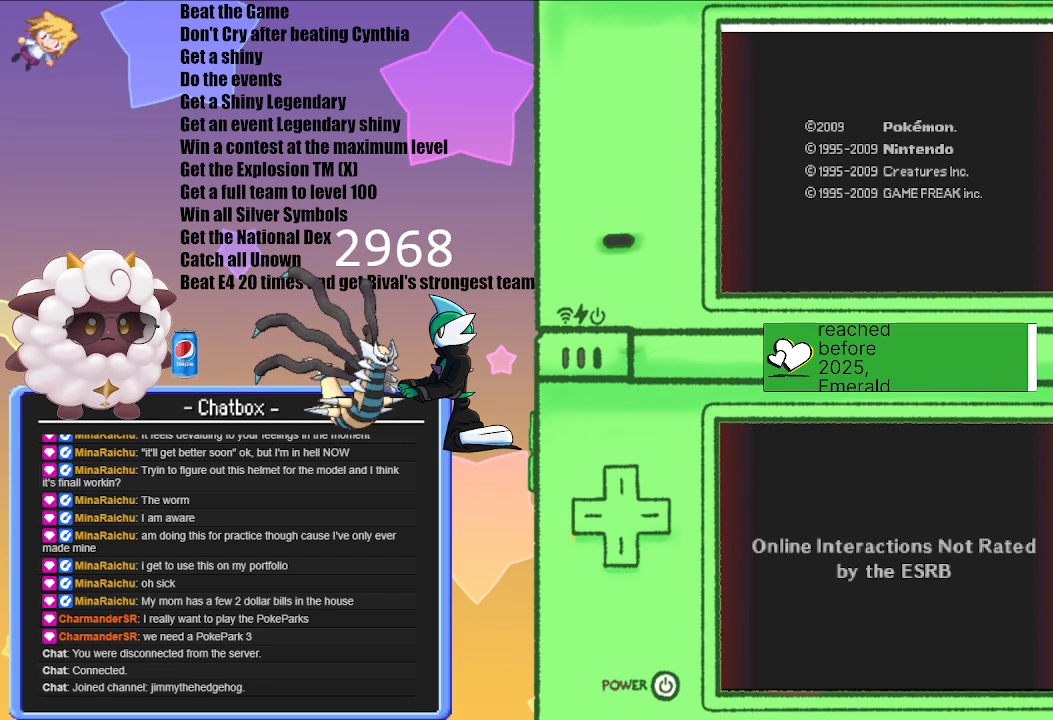
{"buttons": [], "left_stick": "center", "right_stick": "center", "events": [[83, "A", "down"], [267, "A", "up"]]}